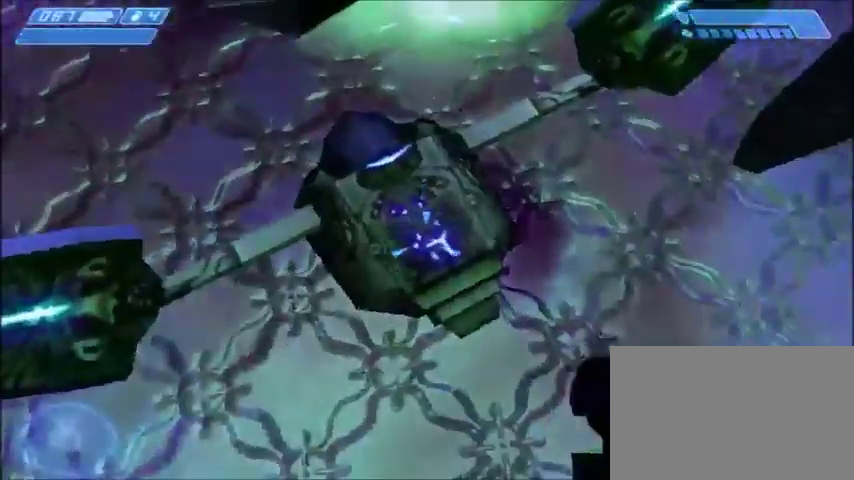
Gameplay with keyboard and mouse; each line is a JSON object with the keys and mouse buttons held at the frame after it. "events" lists presses ("down") and releases ("up") of "1", "2", "3", "4", "5", "a", "alt", "c", "ctrl", "d", "e", "f", "q", "r", "s", "shift", "space", "tab", "v", "w", "x", "z", "mouse_left", "mouse_middle", "mouse_right", "mouse_wheel_up" and "mouse_wheel_down" between this image and that frame as [ms after this image, input, new state], when the widget could be followed in between. "mouse_left", "mouse_middle", "mouse_right", "mouse_wheel_up", "mouse_wheel_down" = the "left", "middle", "right", "wheel_up", "wheel_down" buttons of the "mouse" list. No other keys are recorded. Mouse movement is not recorded.
{"keys": [], "mouse": [], "events": []}
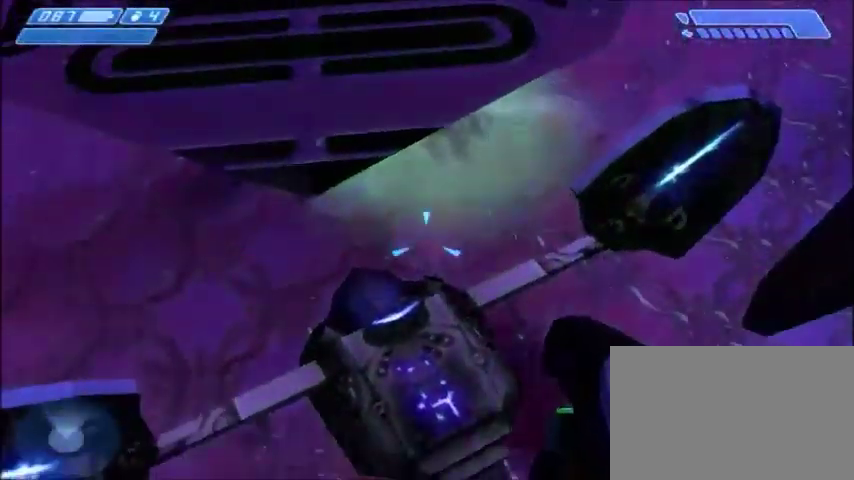
{"keys": [], "mouse": [], "events": []}
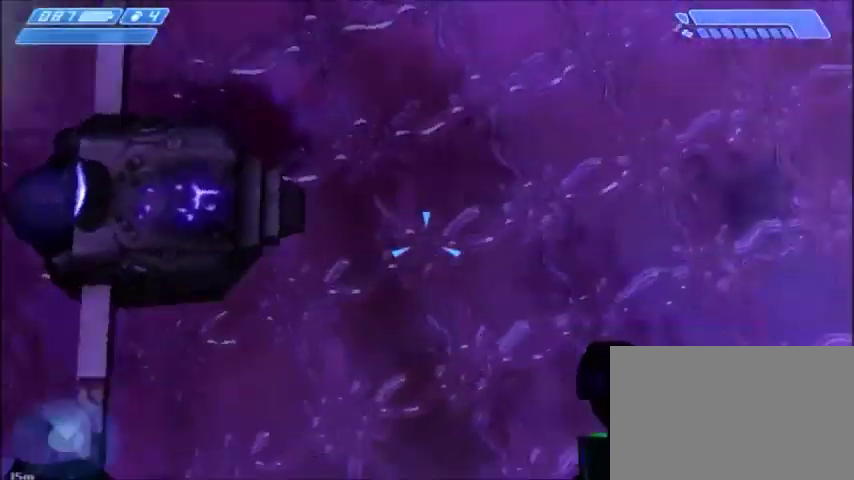
{"keys": [], "mouse": [], "events": []}
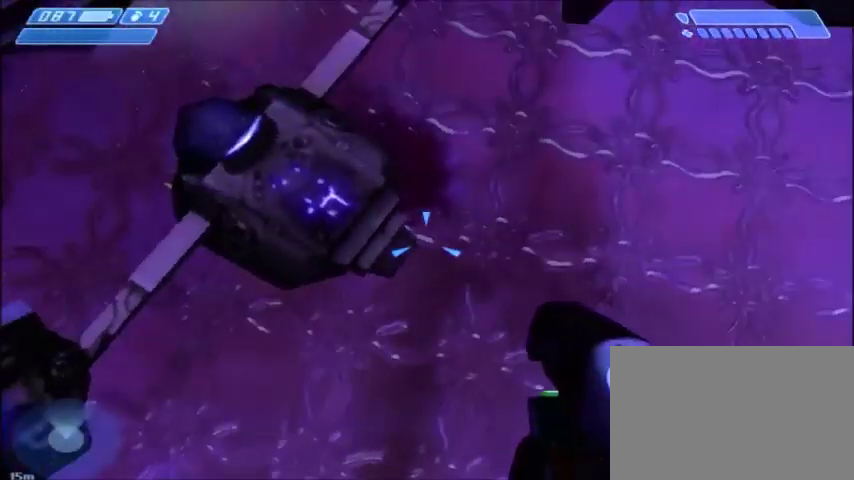
{"keys": [], "mouse": [], "events": [[301, "space", "down"], [334, "a", "down"], [401, "a", "up"], [434, "space", "up"]]}
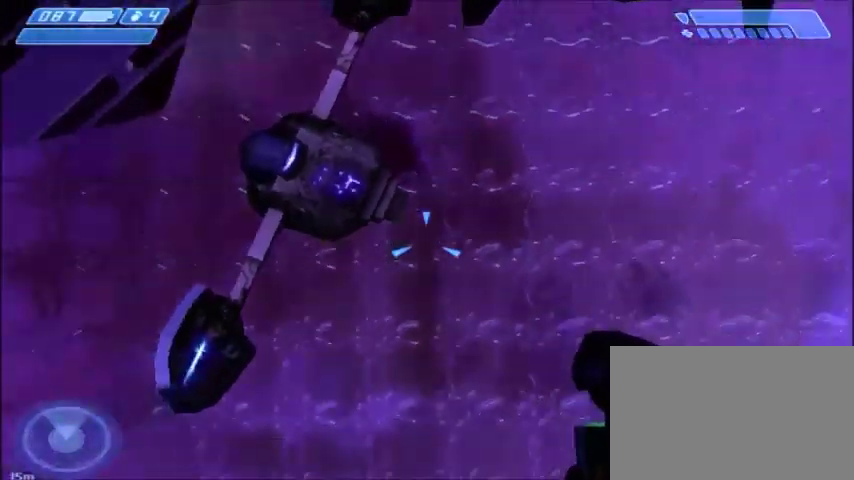
{"keys": [], "mouse": [], "events": [[100, "a", "down"], [100, "w", "down"], [400, "a", "up"], [434, "w", "up"]]}
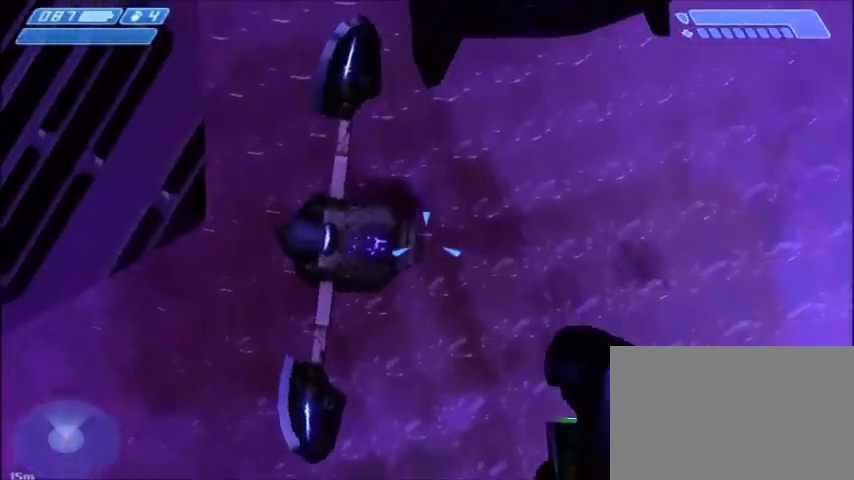
{"keys": [], "mouse": [], "events": [[134, "a", "down"], [134, "w", "down"], [401, "a", "up"], [401, "w", "up"]]}
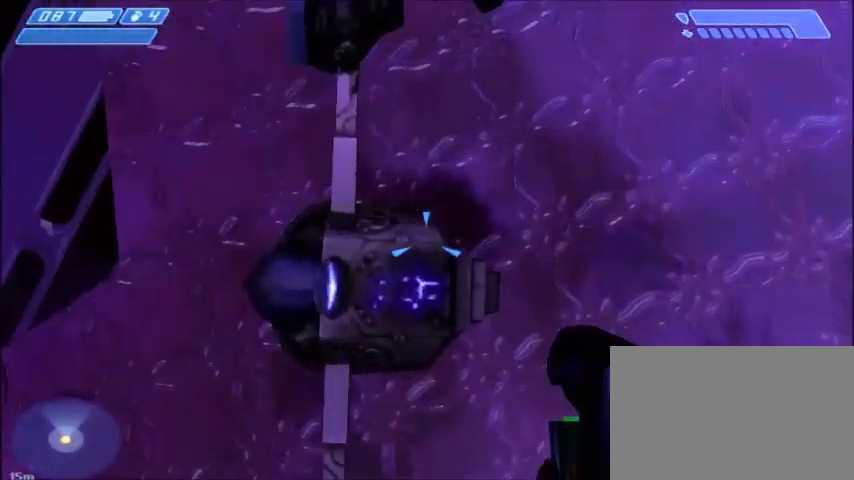
{"keys": [], "mouse": [], "events": [[267, "mouse_left", "down"], [367, "mouse_left", "up"]]}
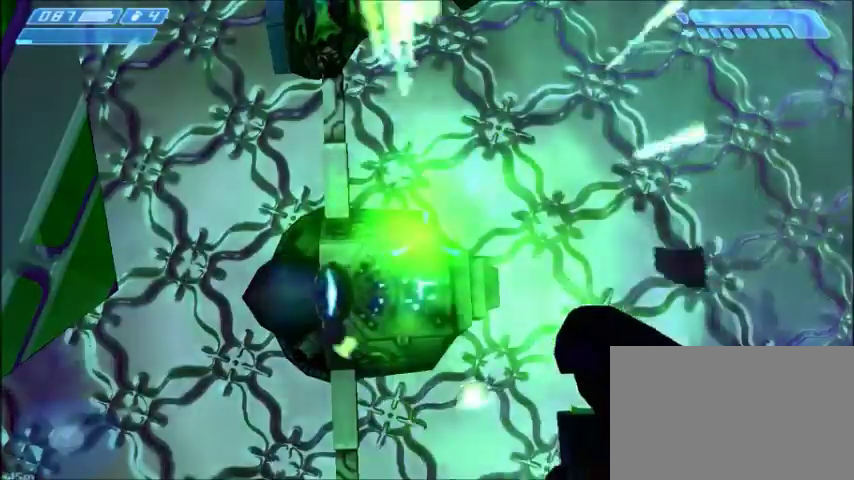
{"keys": [], "mouse": [], "events": [[267, "q", "down"], [334, "q", "up"]]}
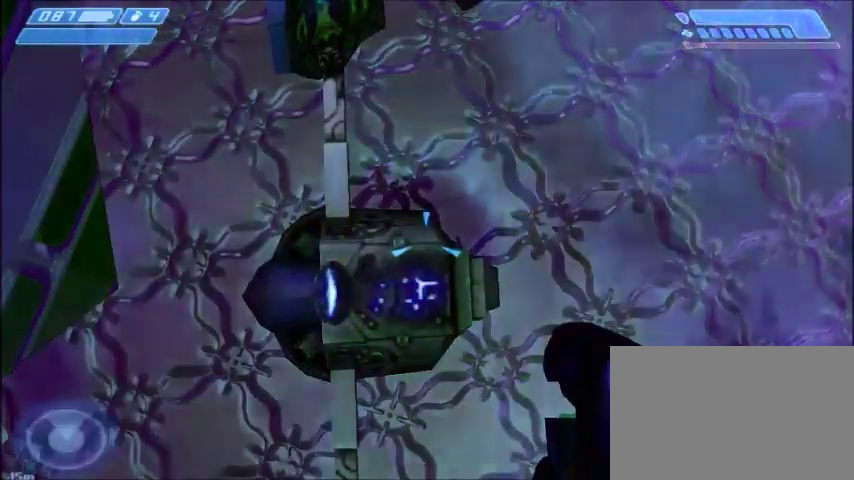
{"keys": [], "mouse": ["left"], "events": [[500, "mouse_left", "down"]]}
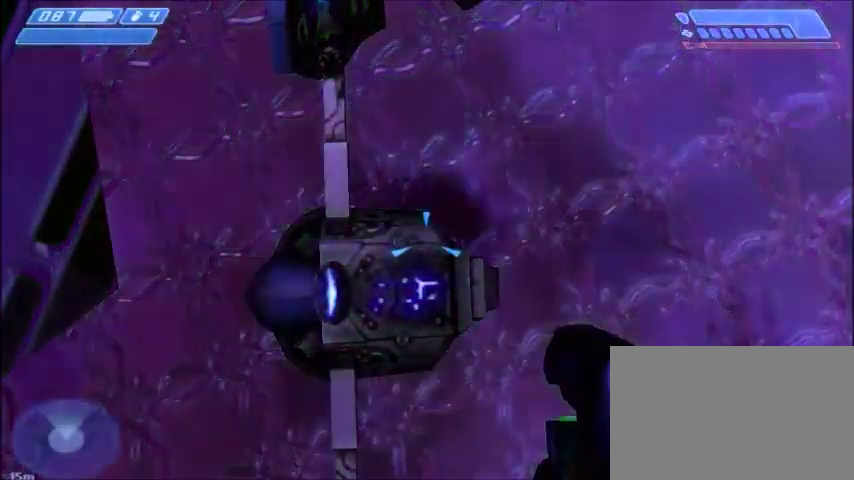
{"keys": [], "mouse": [], "events": [[100, "mouse_left", "up"]]}
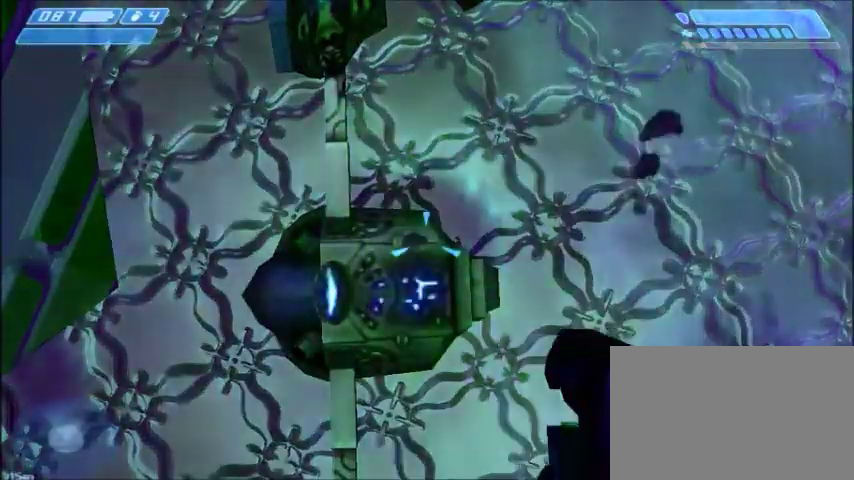
{"keys": [], "mouse": [], "events": [[434, "mouse_left", "down"], [500, "mouse_left", "up"]]}
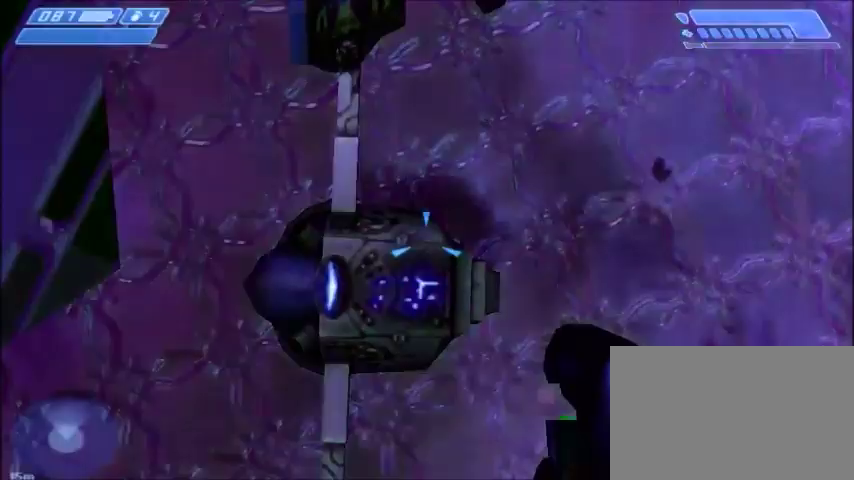
{"keys": [], "mouse": ["left"], "events": [[467, "mouse_left", "down"]]}
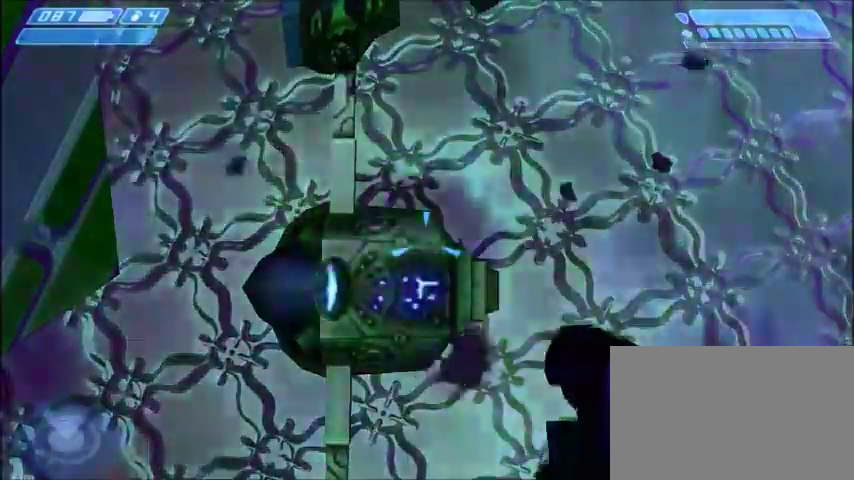
{"keys": [], "mouse": ["left"], "events": [[67, "mouse_left", "up"], [434, "mouse_left", "down"]]}
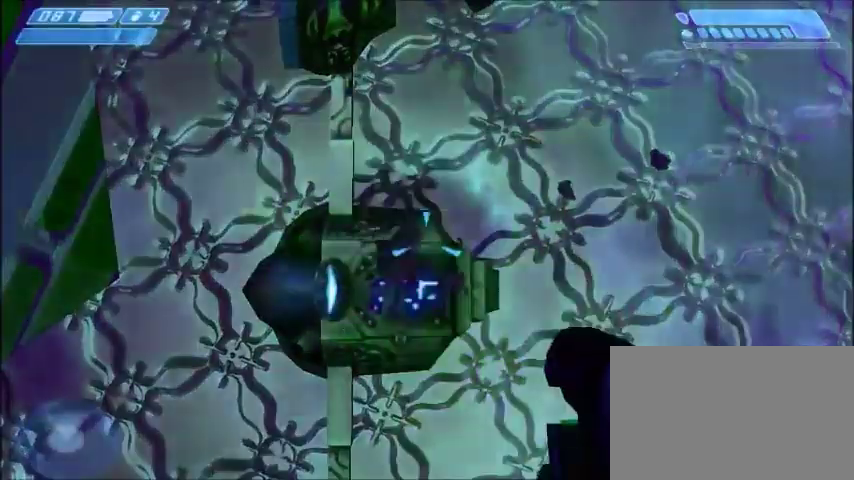
{"keys": [], "mouse": [], "events": [[34, "mouse_left", "up"]]}
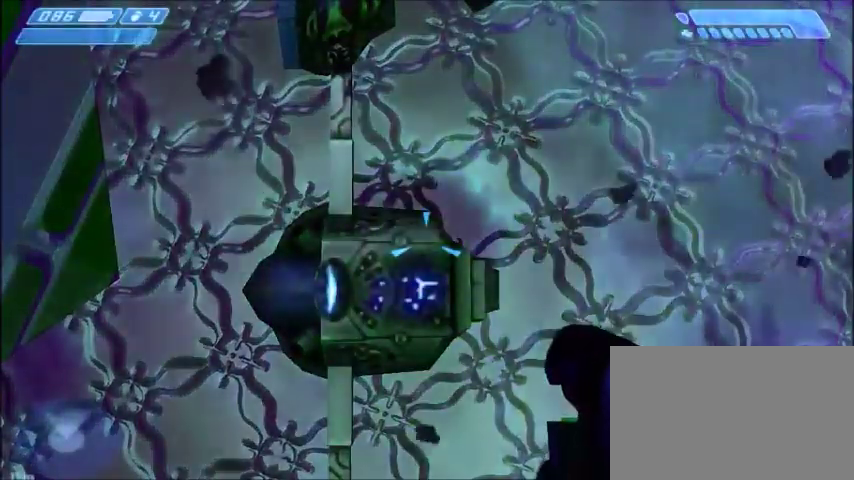
{"keys": [], "mouse": [], "events": []}
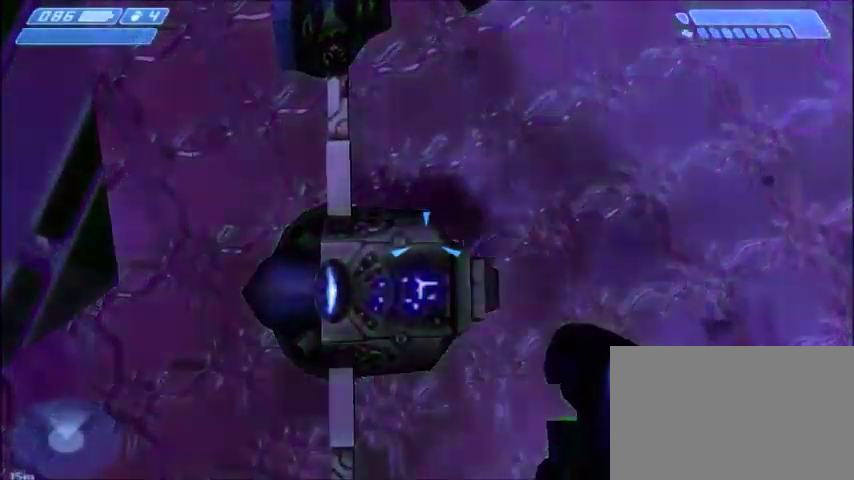
{"keys": [], "mouse": [], "events": []}
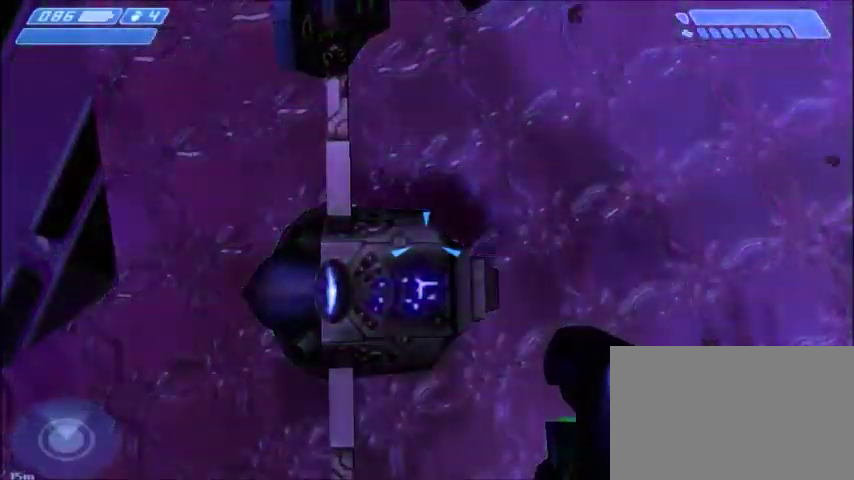
{"keys": [], "mouse": [], "events": []}
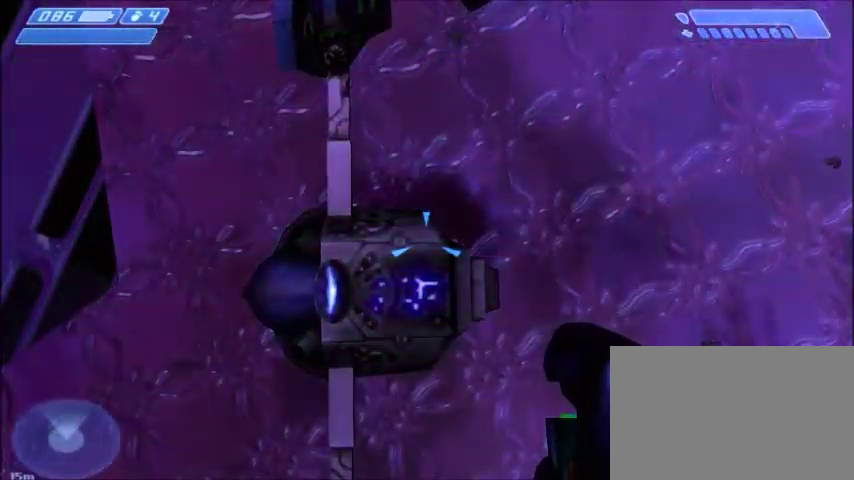
{"keys": [], "mouse": [], "events": [[401, "mouse_left", "down"], [501, "mouse_left", "up"]]}
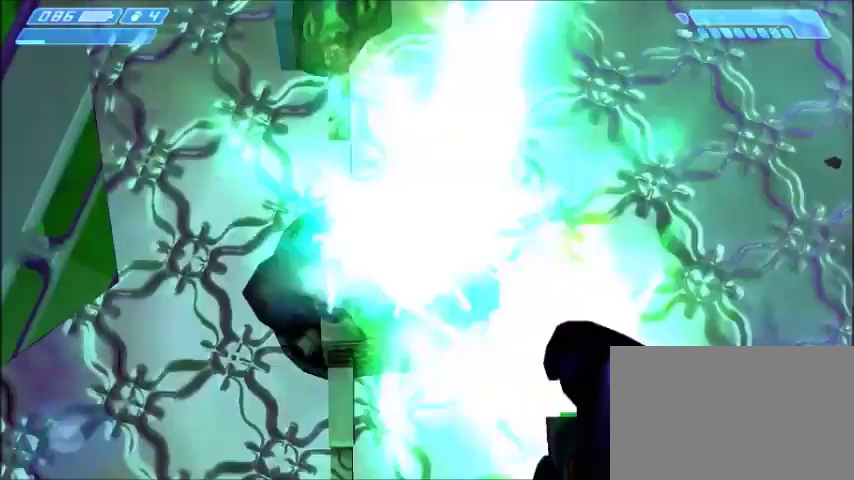
{"keys": [], "mouse": [], "events": [[267, "space", "down"], [400, "space", "up"]]}
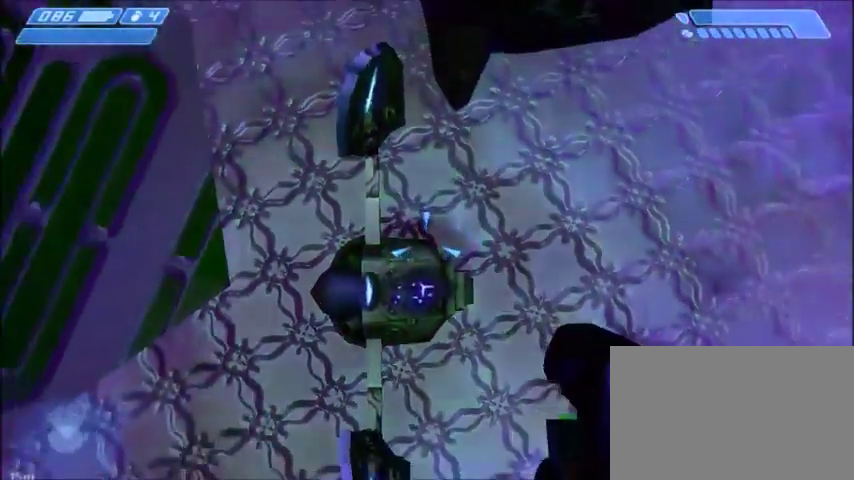
{"keys": [], "mouse": [], "events": [[34, "s", "down"], [100, "s", "up"]]}
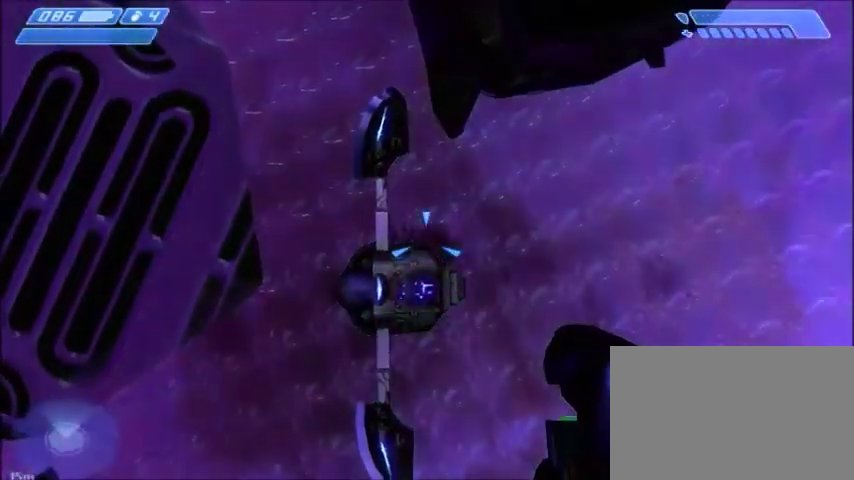
{"keys": [], "mouse": [], "events": []}
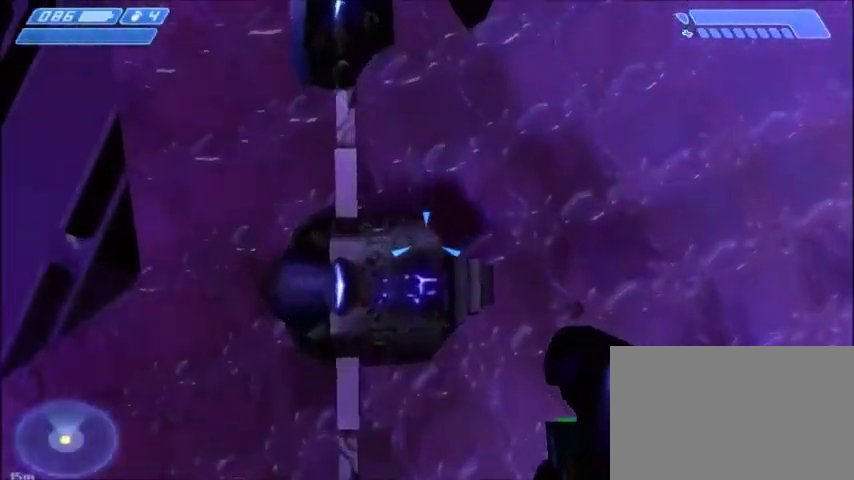
{"keys": [], "mouse": ["left"], "events": [[467, "mouse_left", "down"]]}
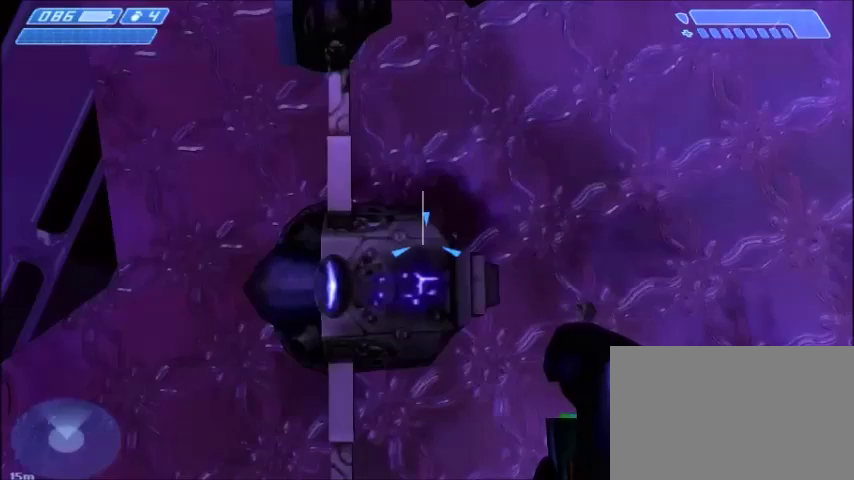
{"keys": [], "mouse": [], "events": [[134, "mouse_left", "up"]]}
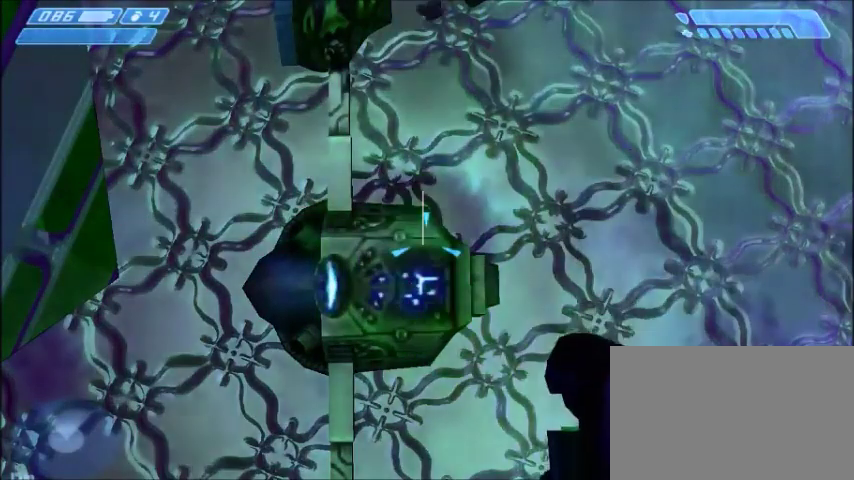
{"keys": [], "mouse": ["left"], "events": [[500, "mouse_left", "down"]]}
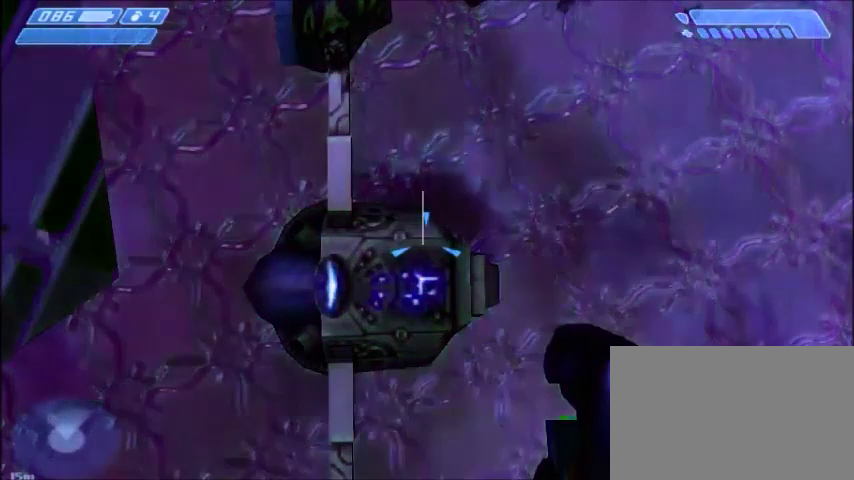
{"keys": [], "mouse": [], "events": [[101, "mouse_left", "up"]]}